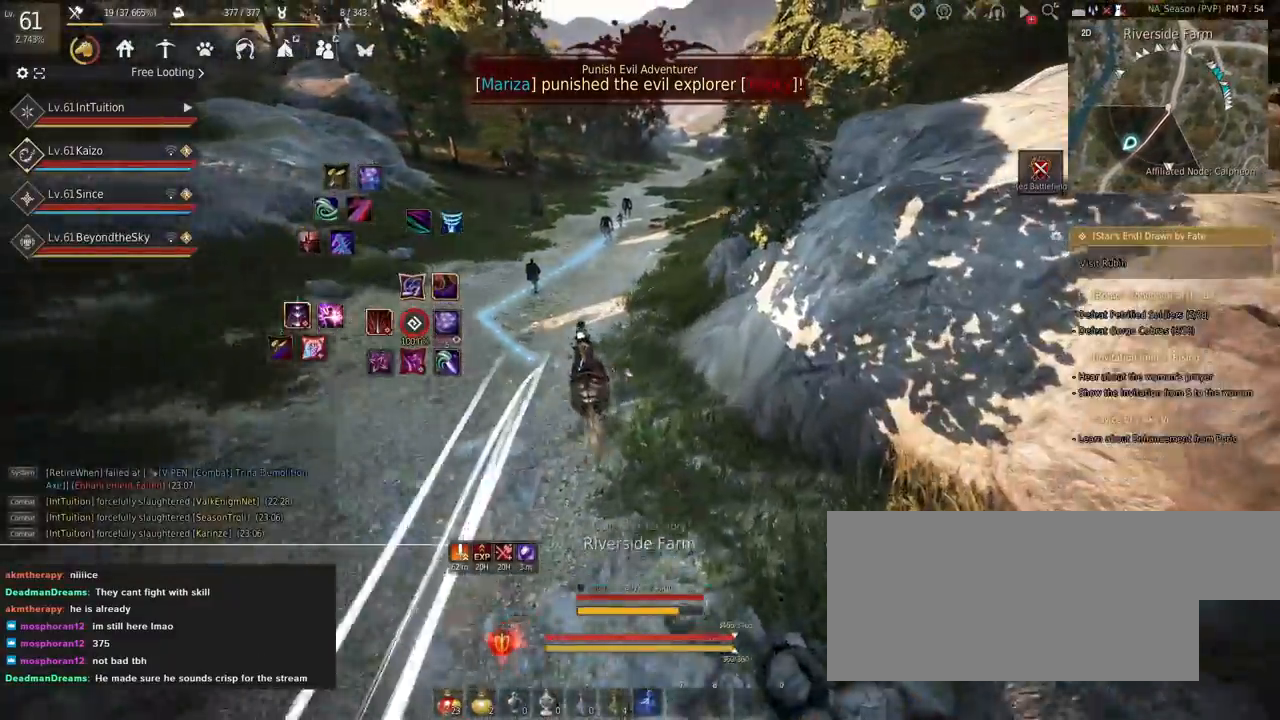
Gameplay with keyboard and mouse; each line is a JSON object with the keys and mouse buttons held at the frame after it. "events" lists presses ("down") and releases ("up") of "a", "d", "e", "f", "q", "r", "s", "shift", "space", "tab", "w" and "mouse_left" between this image and that frame as [ms after this image, input, new state], when the widget could be followed in between. "mouse_left" = the "left" button of the "mouse" list. No other keys are recorded. Mouse movement is not recorded.
{"keys": ["a", "f", "shift"], "mouse": [], "events": [[34, "w", "down"], [134, "w", "up"]]}
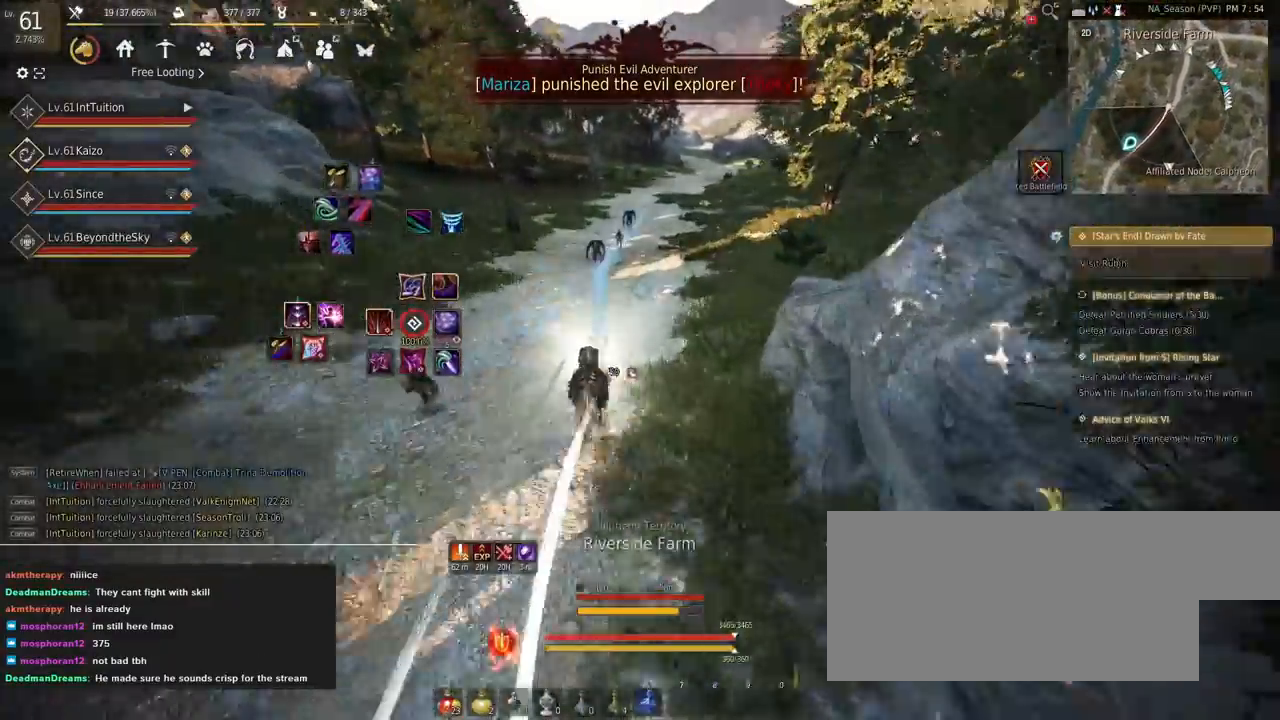
{"keys": ["a", "f", "shift"], "mouse": [], "events": []}
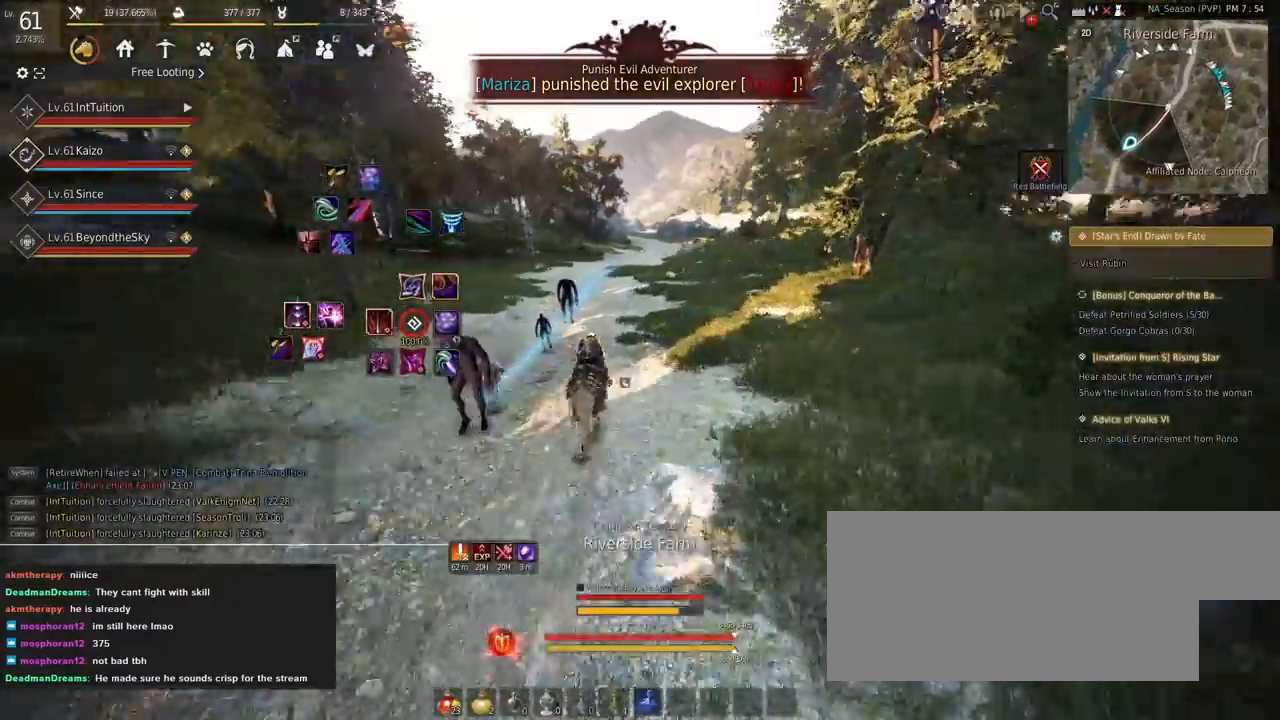
{"keys": ["a", "f", "shift"], "mouse": [], "events": []}
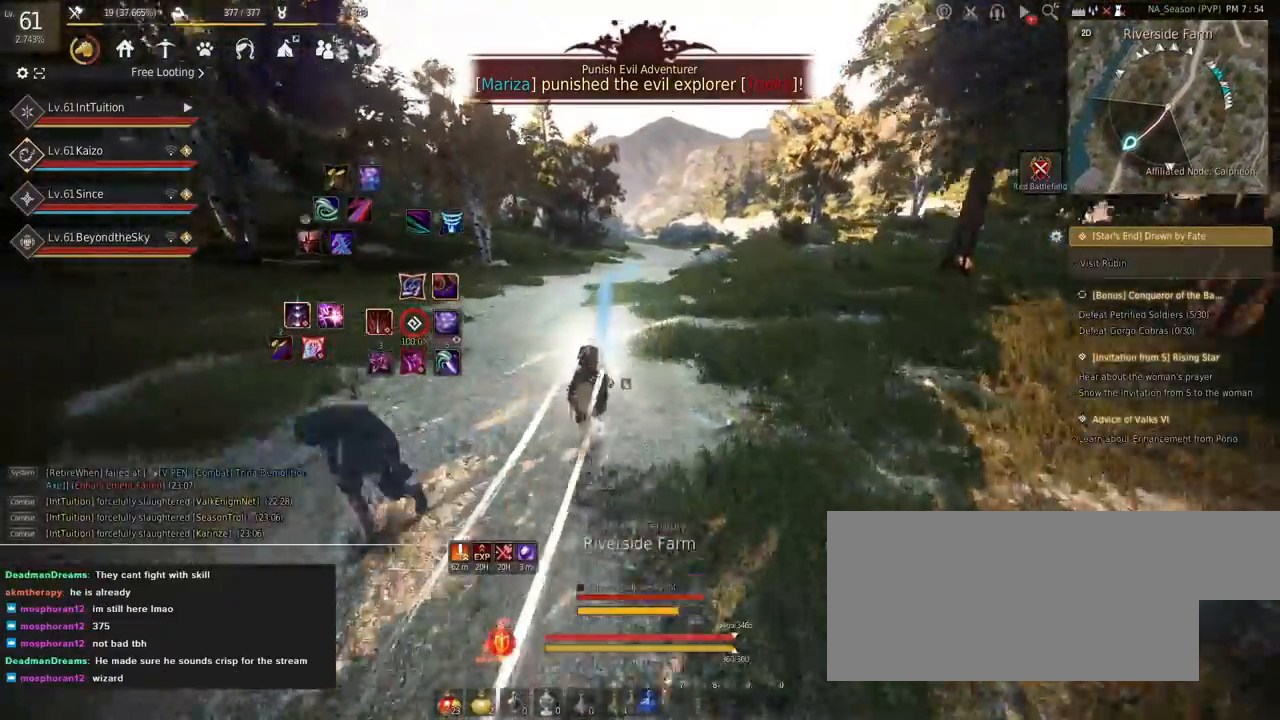
{"keys": ["a", "f", "shift"], "mouse": [], "events": []}
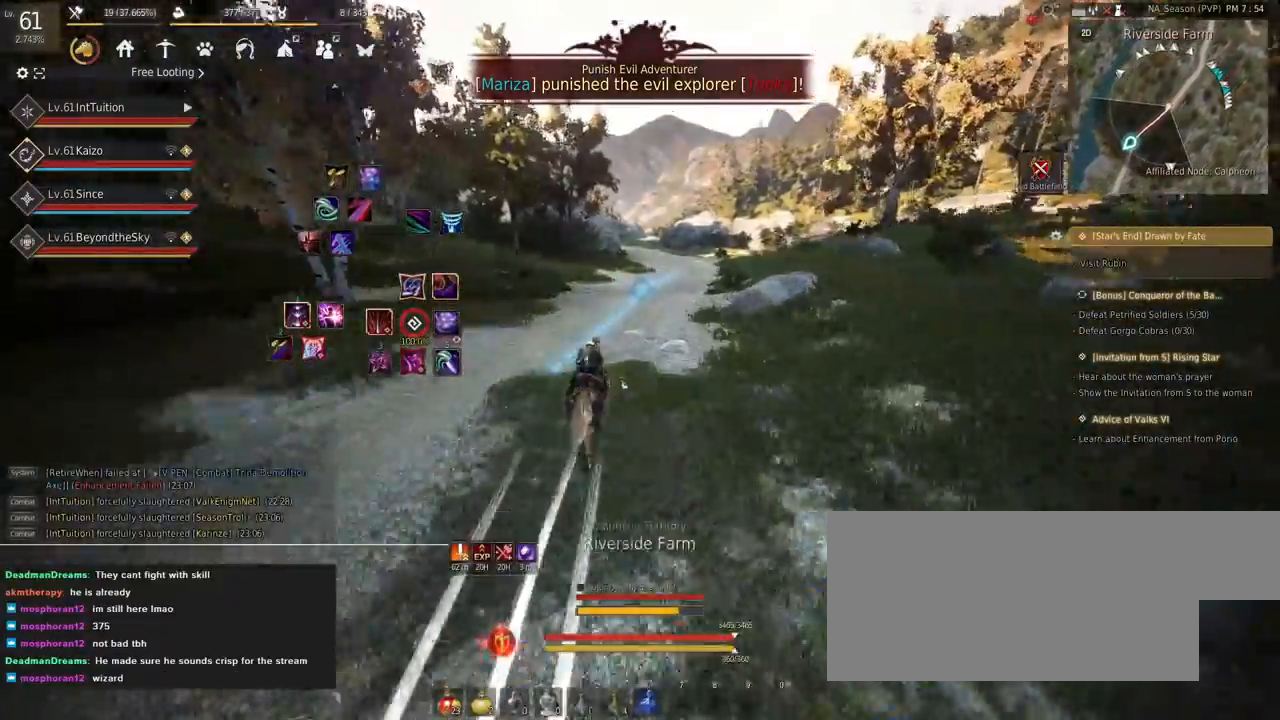
{"keys": ["a", "f", "shift"], "mouse": [], "events": [[100, "s", "down"], [150, "s", "up"], [267, "w", "down"], [350, "w", "up"]]}
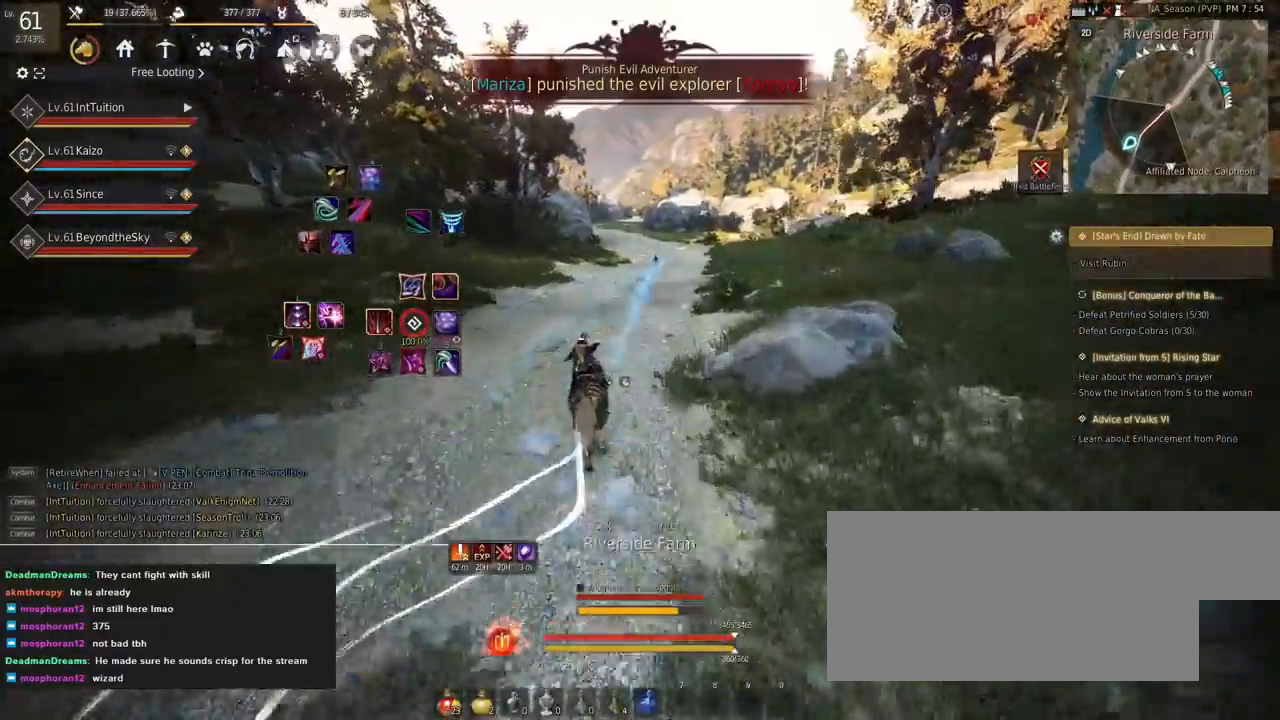
{"keys": ["a", "f", "shift"], "mouse": [], "events": []}
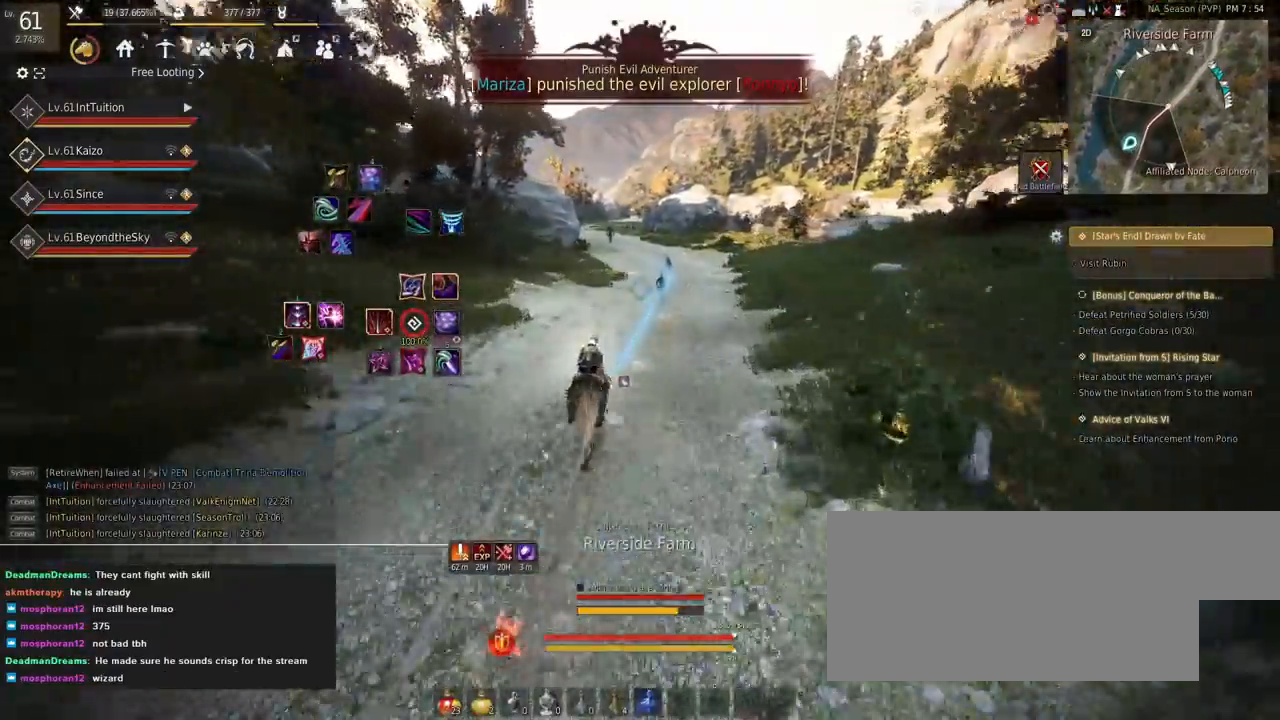
{"keys": ["a", "f", "shift"], "mouse": [], "events": []}
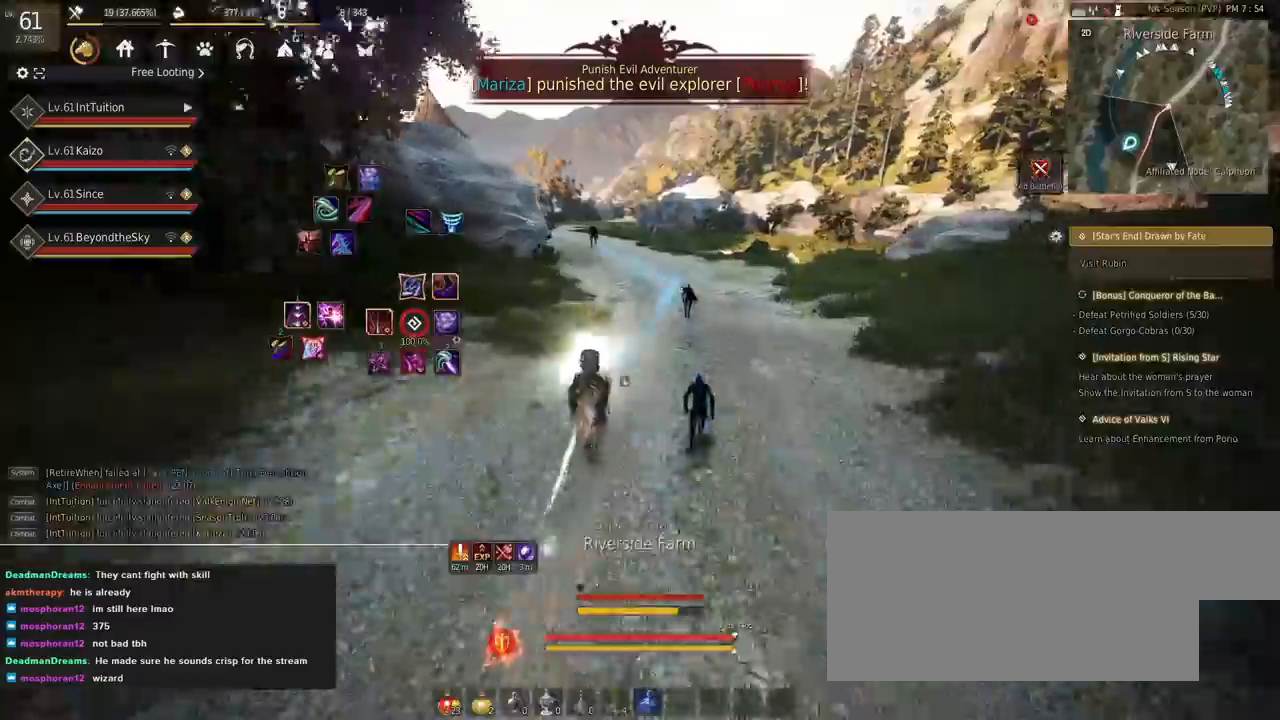
{"keys": ["a", "f", "shift"], "mouse": [], "events": []}
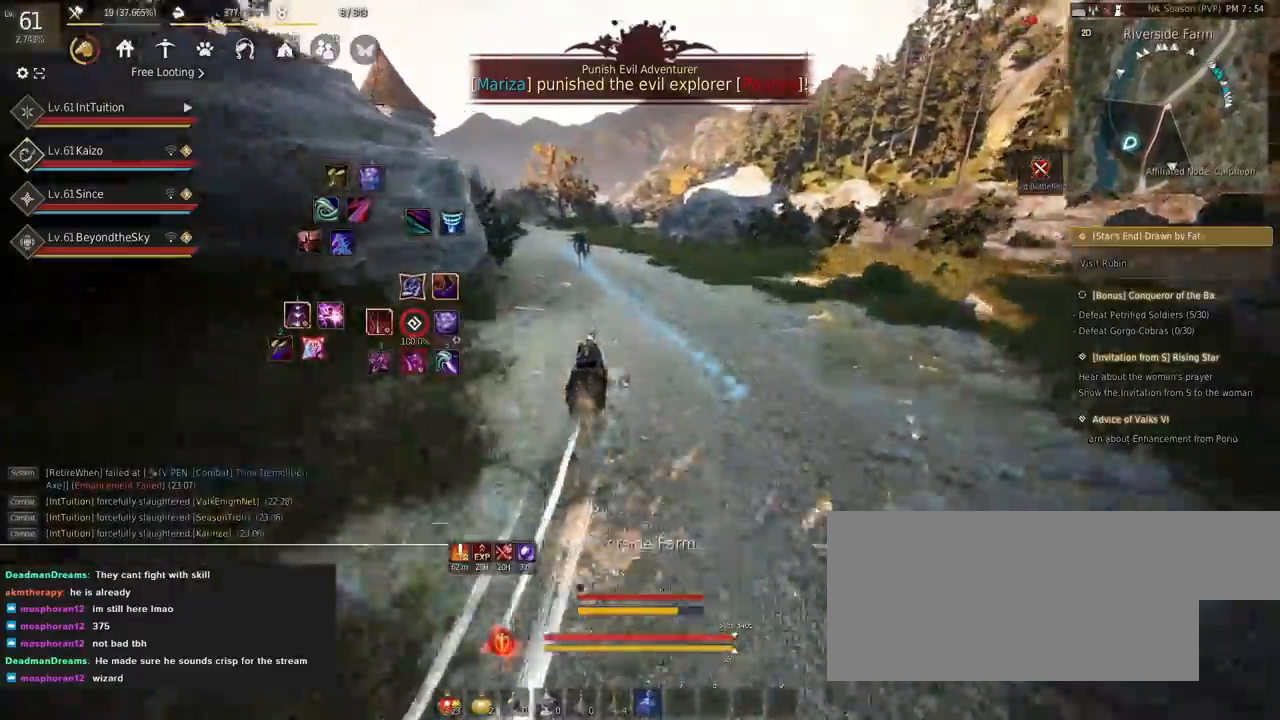
{"keys": ["a", "f", "shift"], "mouse": [], "events": [[150, "s", "down"], [184, "s", "up"], [334, "w", "down"], [417, "w", "up"]]}
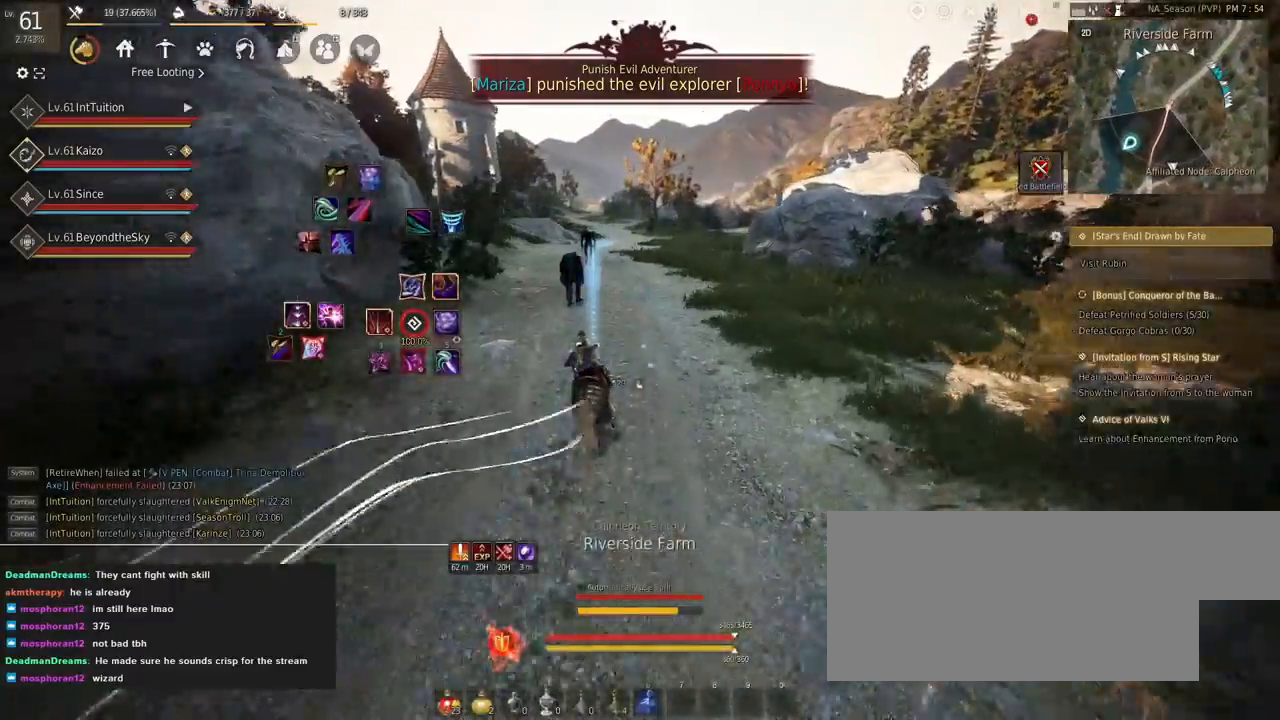
{"keys": ["a", "f", "shift"], "mouse": [], "events": []}
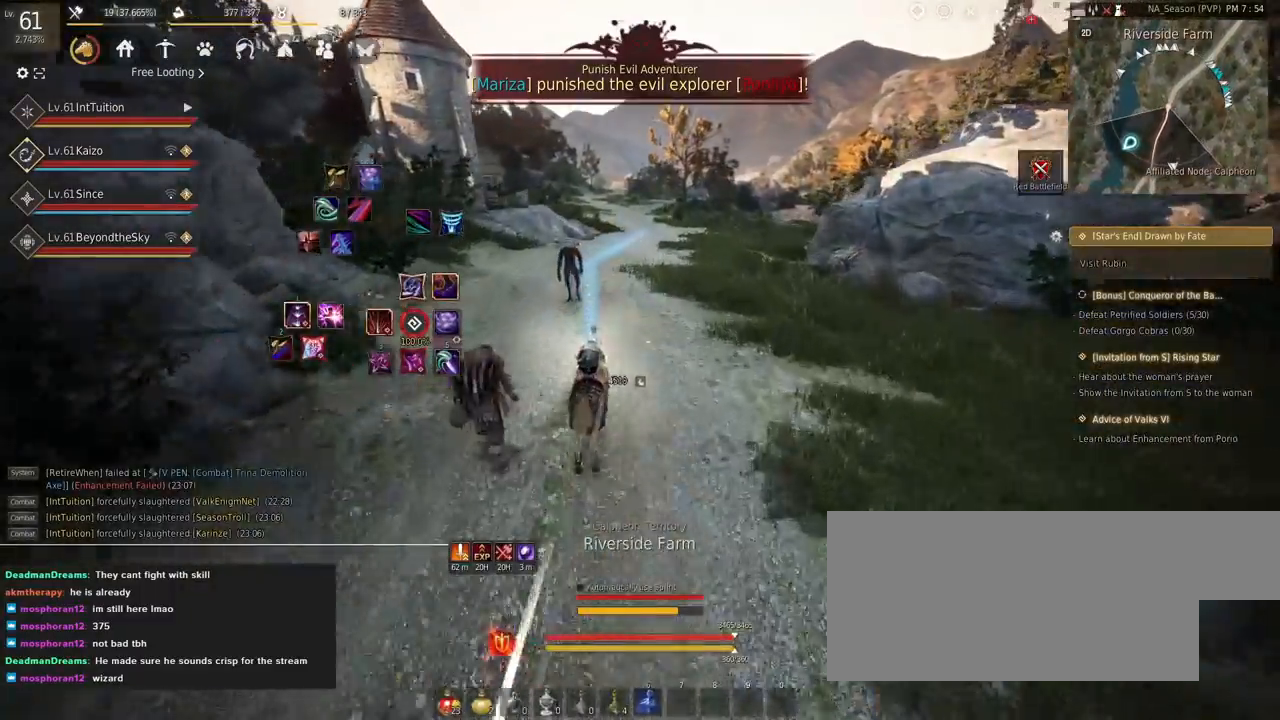
{"keys": ["a", "f", "shift"], "mouse": [], "events": []}
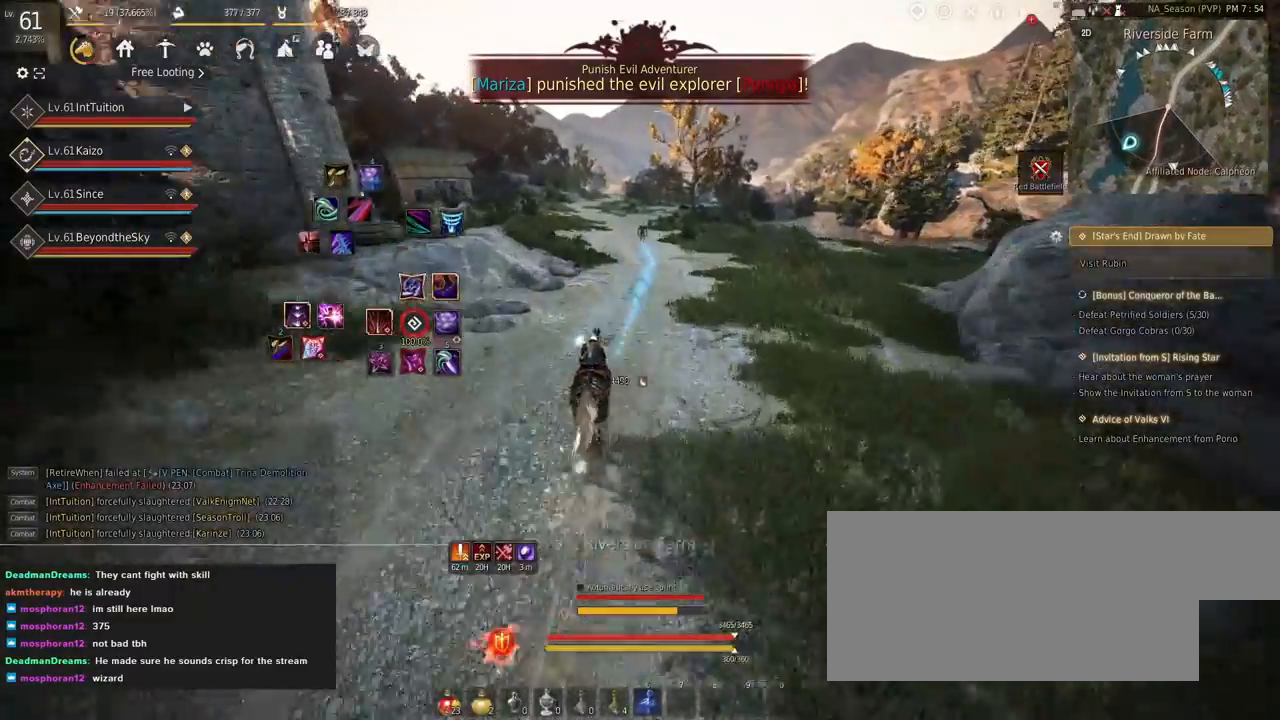
{"keys": ["a", "f", "shift"], "mouse": [], "events": []}
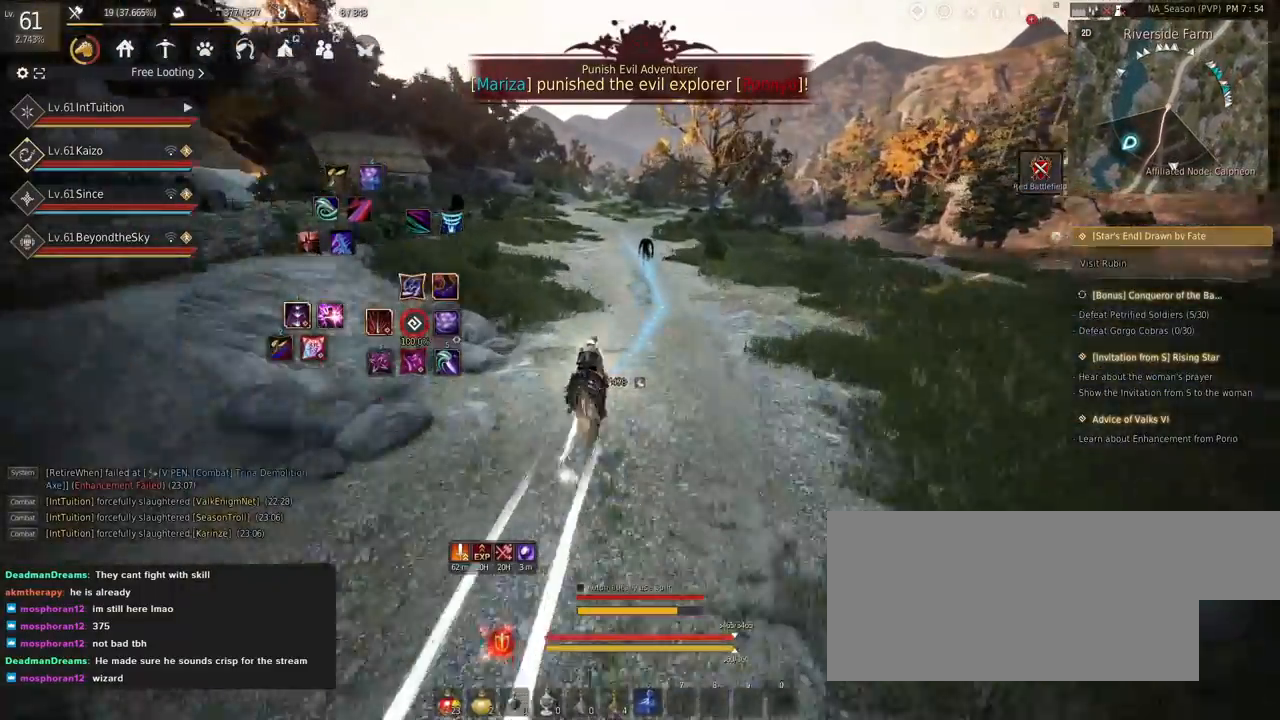
{"keys": ["a", "f", "shift", "w"], "mouse": [], "events": [[267, "s", "down"], [334, "s", "up"], [467, "w", "down"]]}
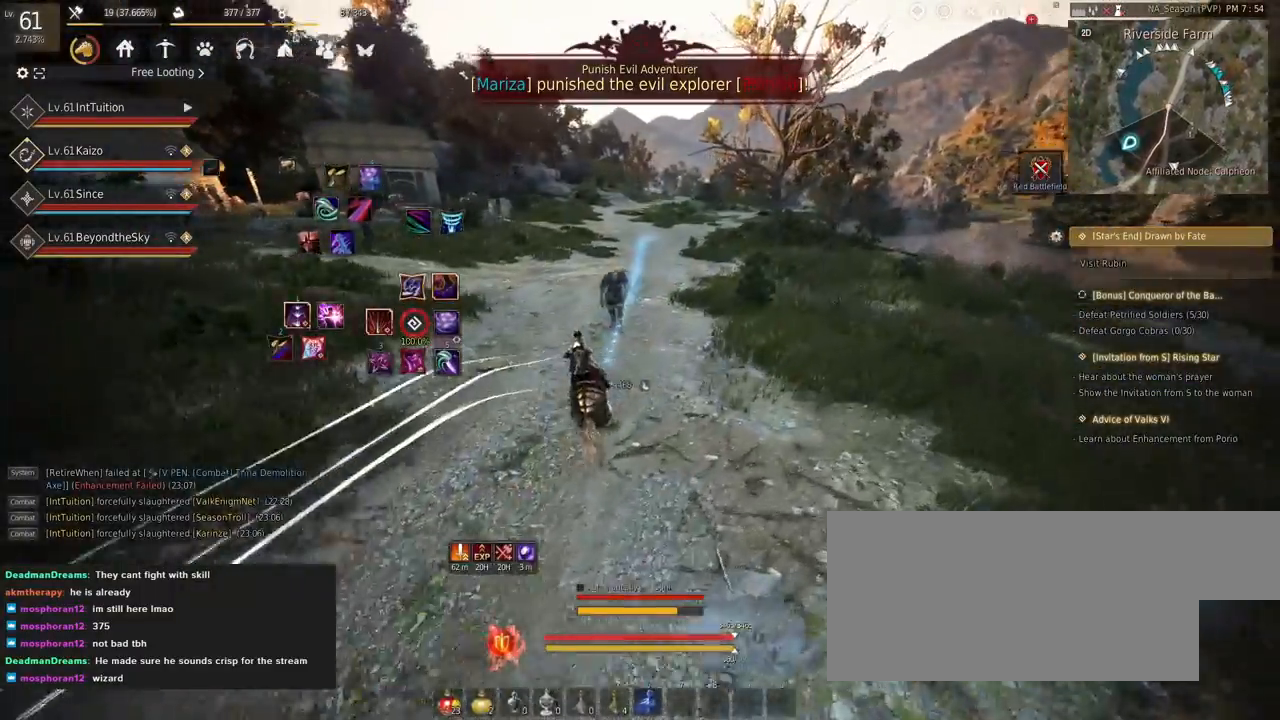
{"keys": ["a", "f", "shift"], "mouse": [], "events": [[34, "w", "up"]]}
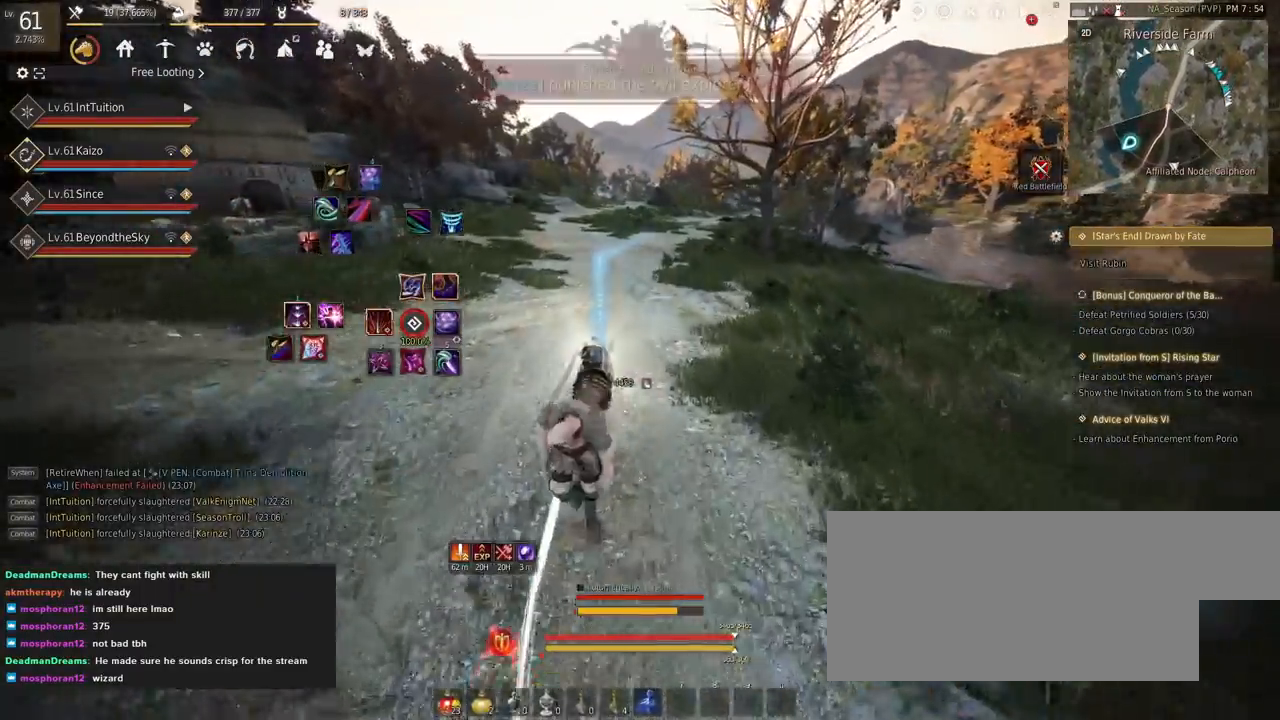
{"keys": ["a", "f", "shift"], "mouse": [], "events": []}
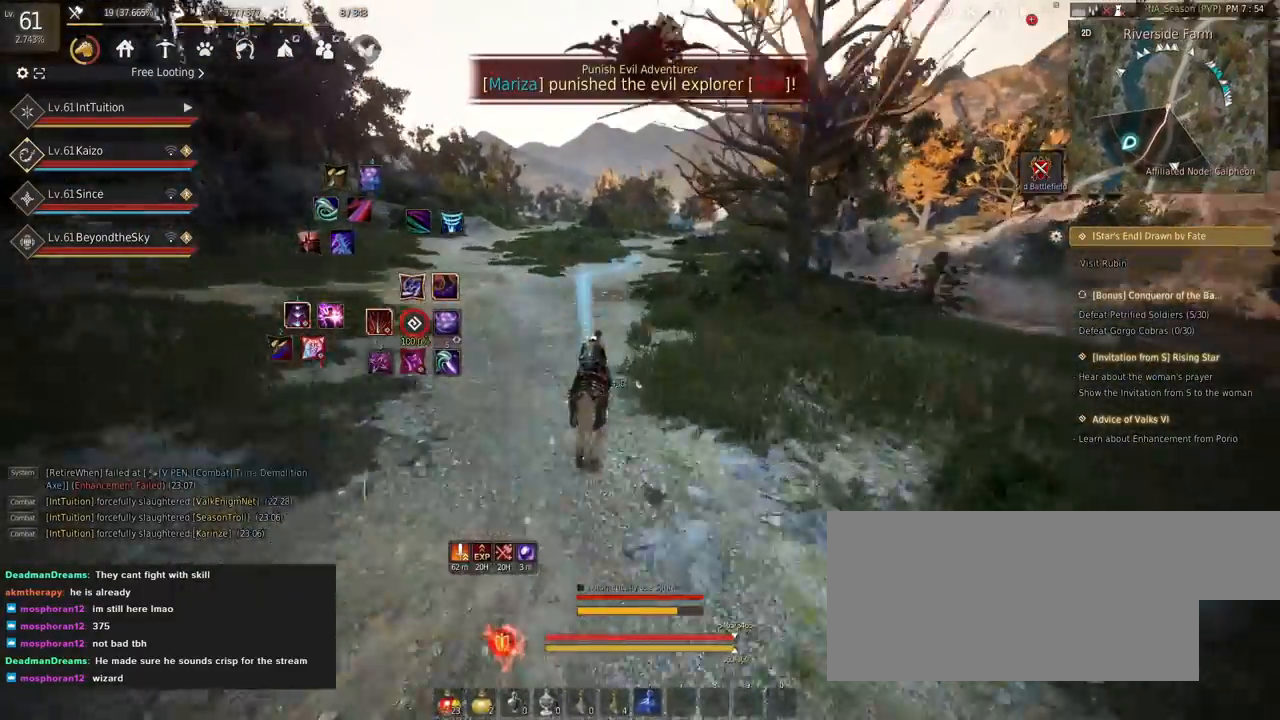
{"keys": ["a", "f", "shift"], "mouse": [], "events": []}
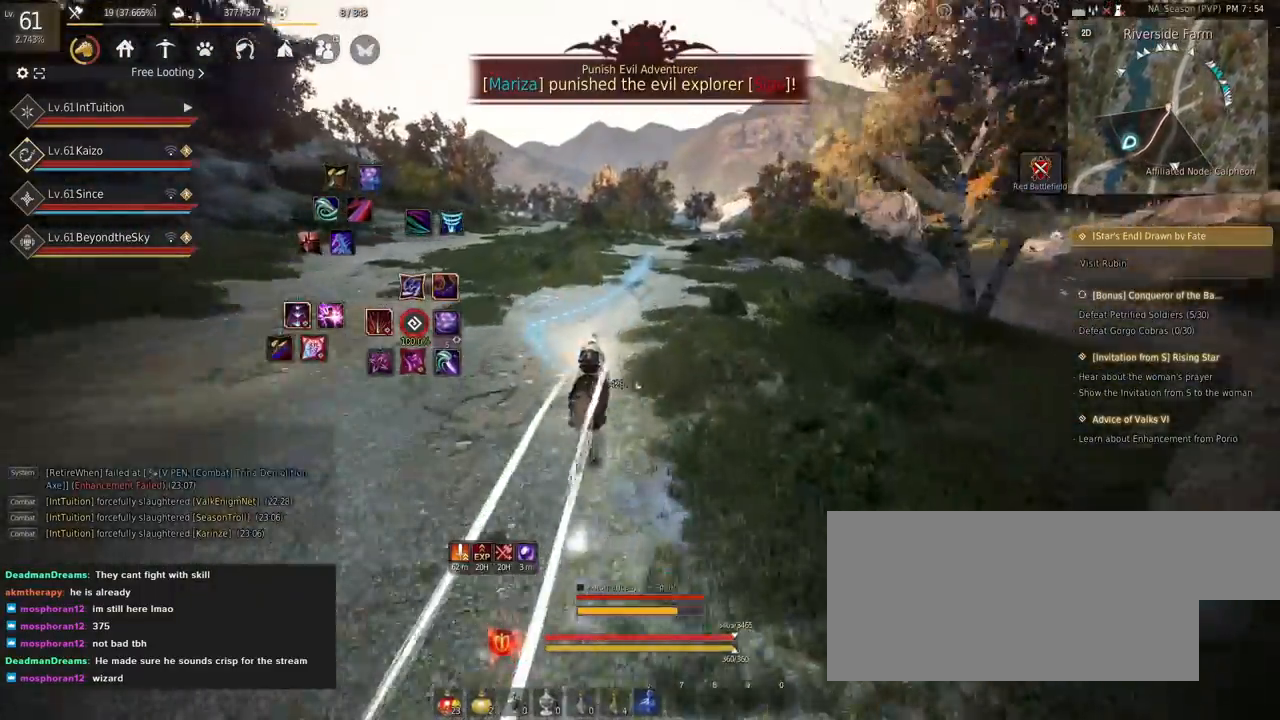
{"keys": ["a", "f", "shift"], "mouse": [], "events": [[367, "s", "down"], [450, "s", "up"]]}
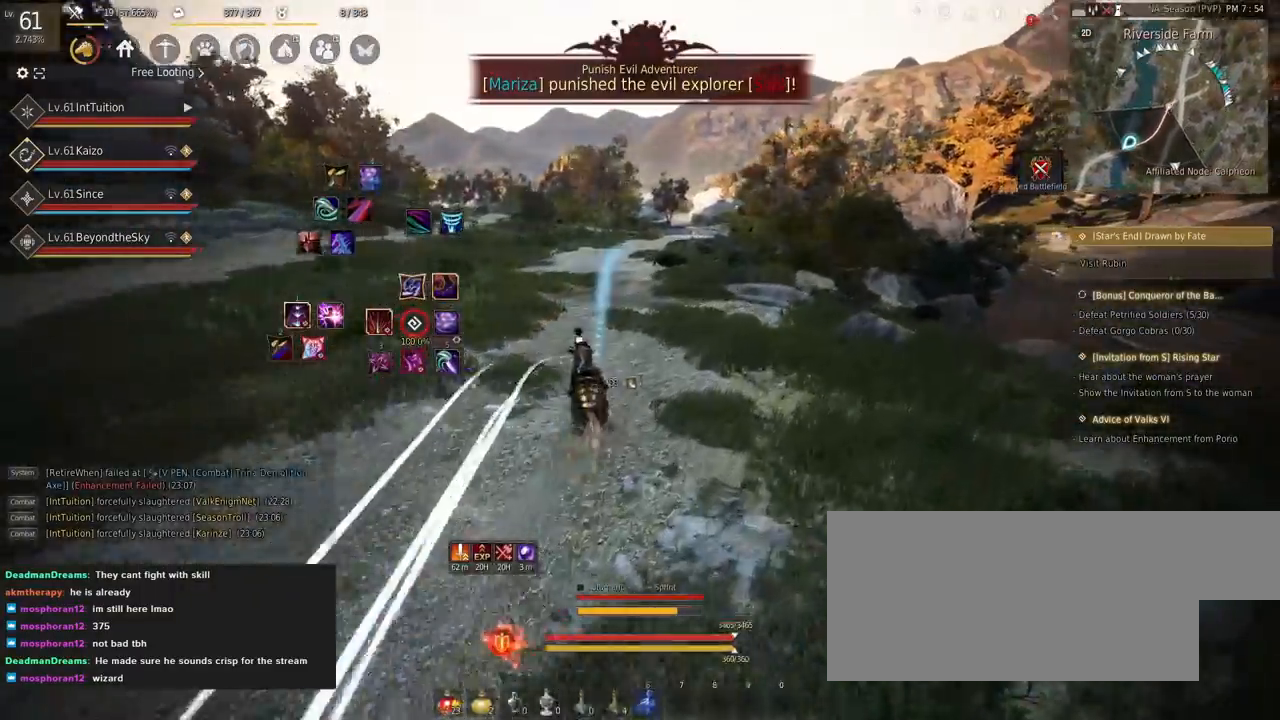
{"keys": ["a", "f", "shift"], "mouse": [], "events": [[67, "w", "down"], [150, "w", "up"]]}
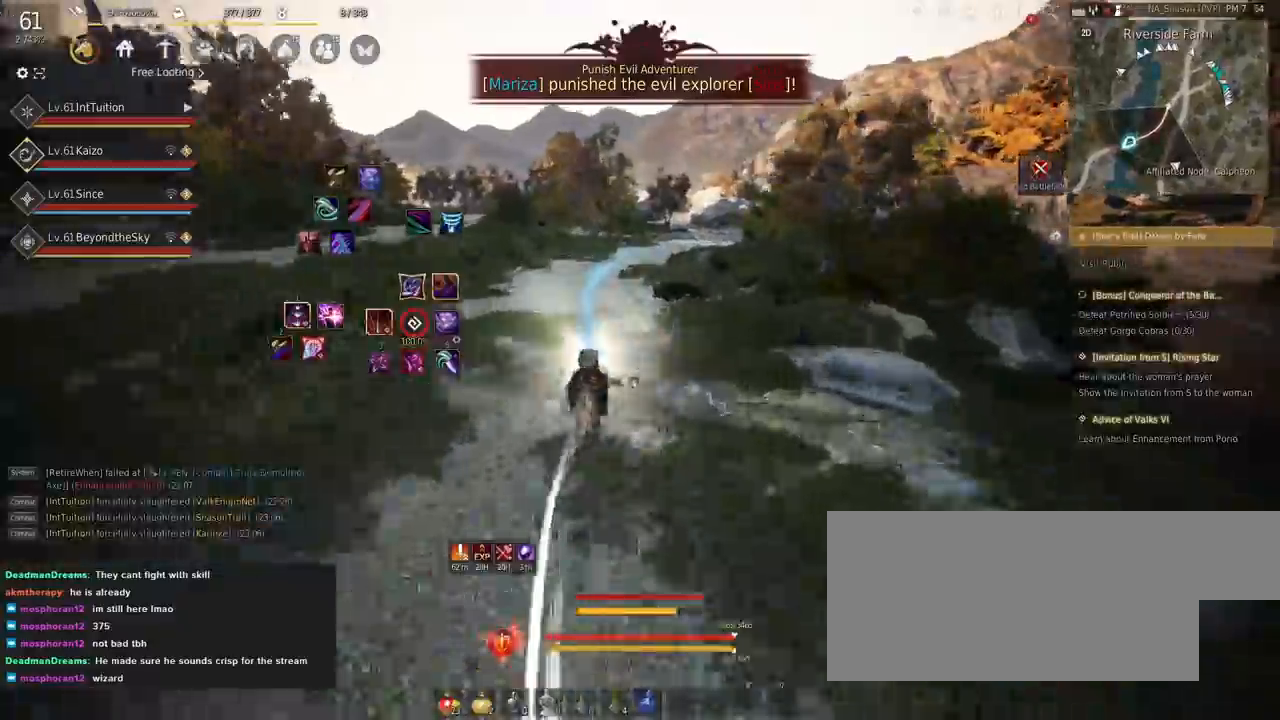
{"keys": ["a", "f", "shift"], "mouse": [], "events": []}
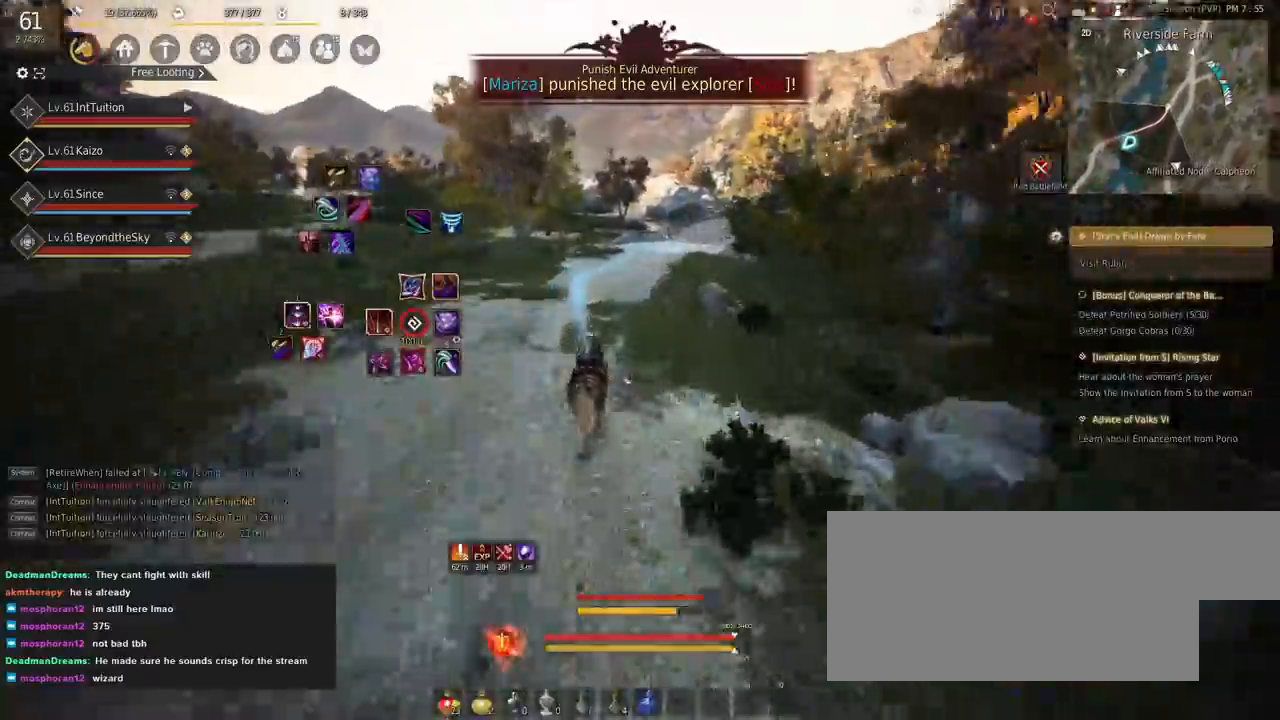
{"keys": ["a", "f", "shift"], "mouse": [], "events": []}
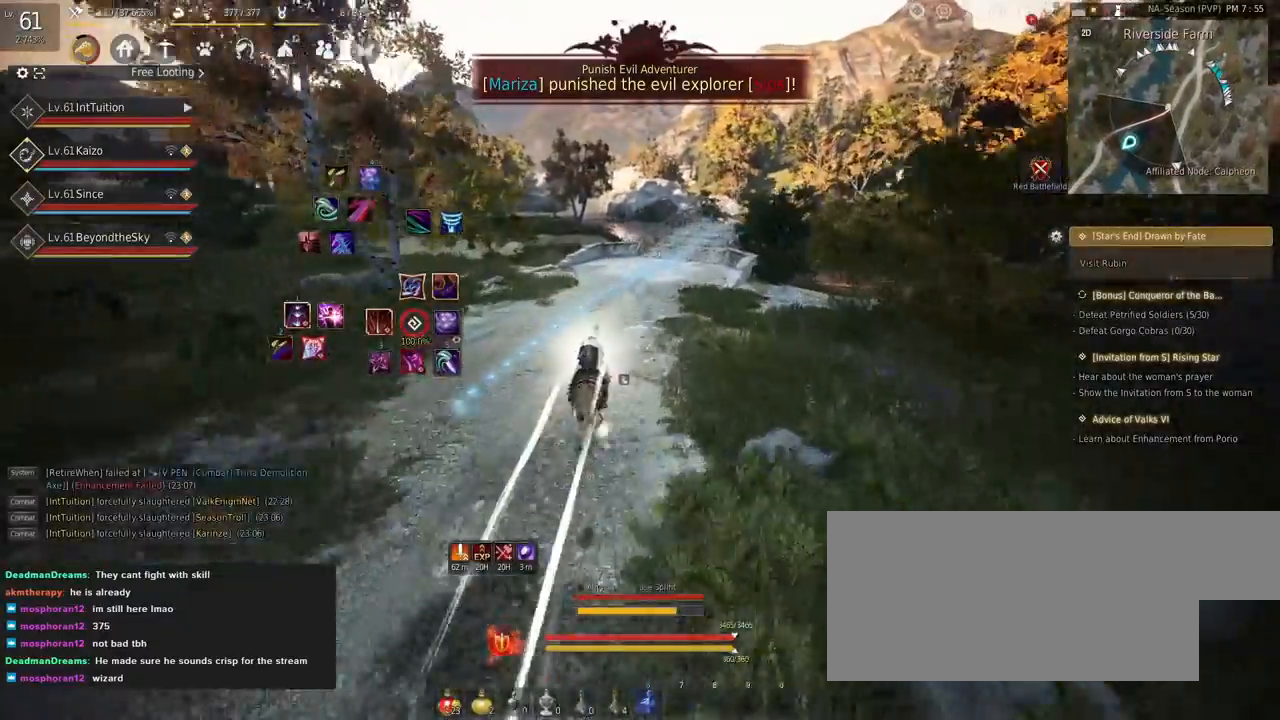
{"keys": ["a", "f", "shift"], "mouse": [], "events": []}
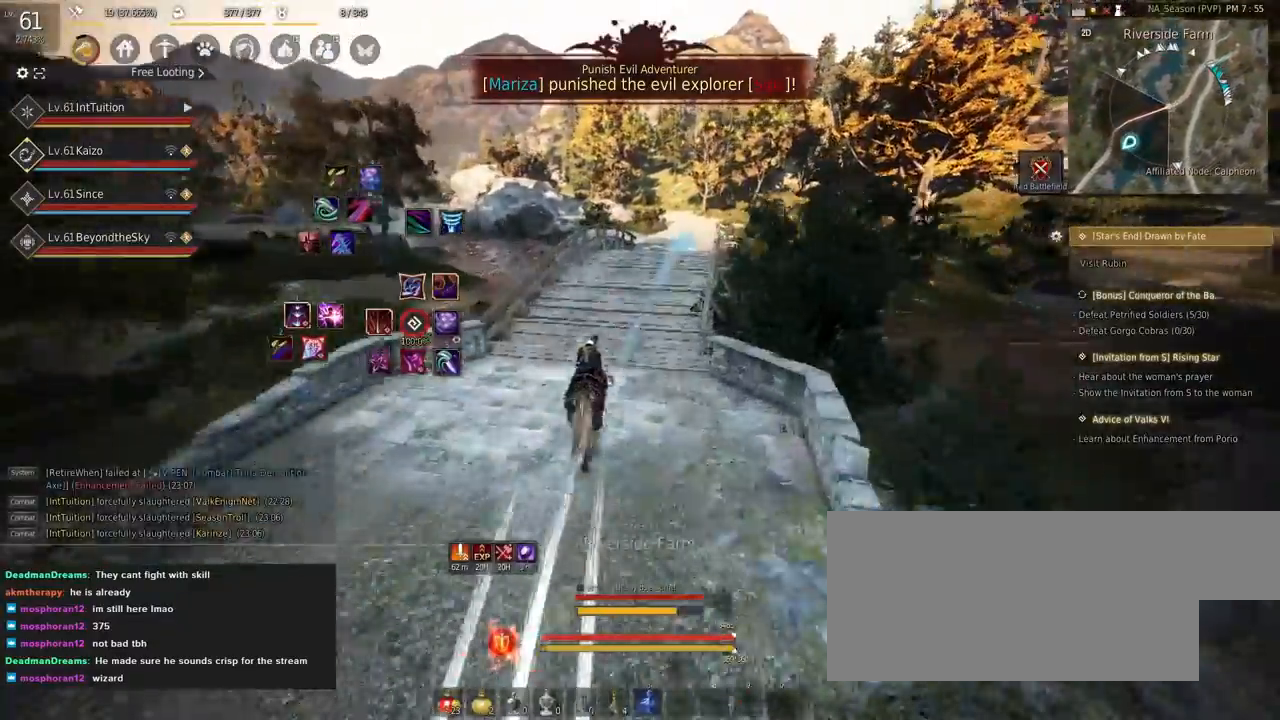
{"keys": ["a", "f", "shift"], "mouse": [], "events": [[184, "s", "down"], [267, "s", "up"], [384, "w", "down"], [484, "w", "up"]]}
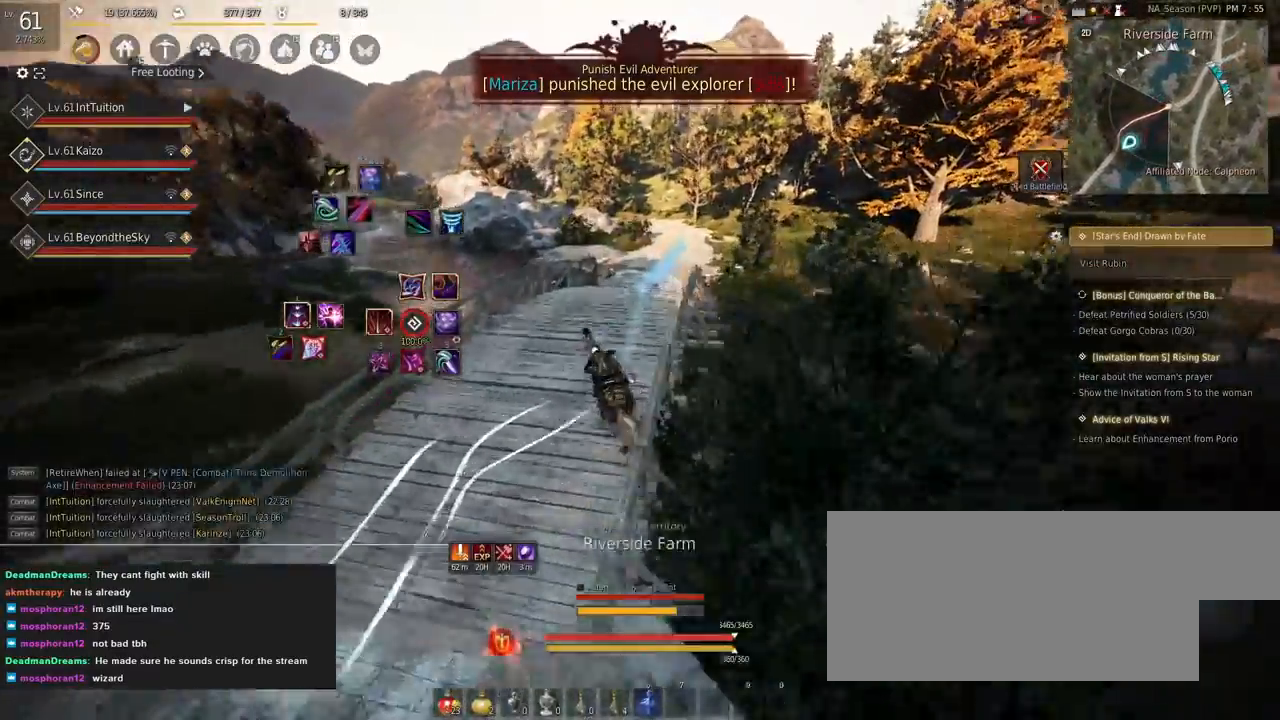
{"keys": ["a", "f", "shift"], "mouse": [], "events": []}